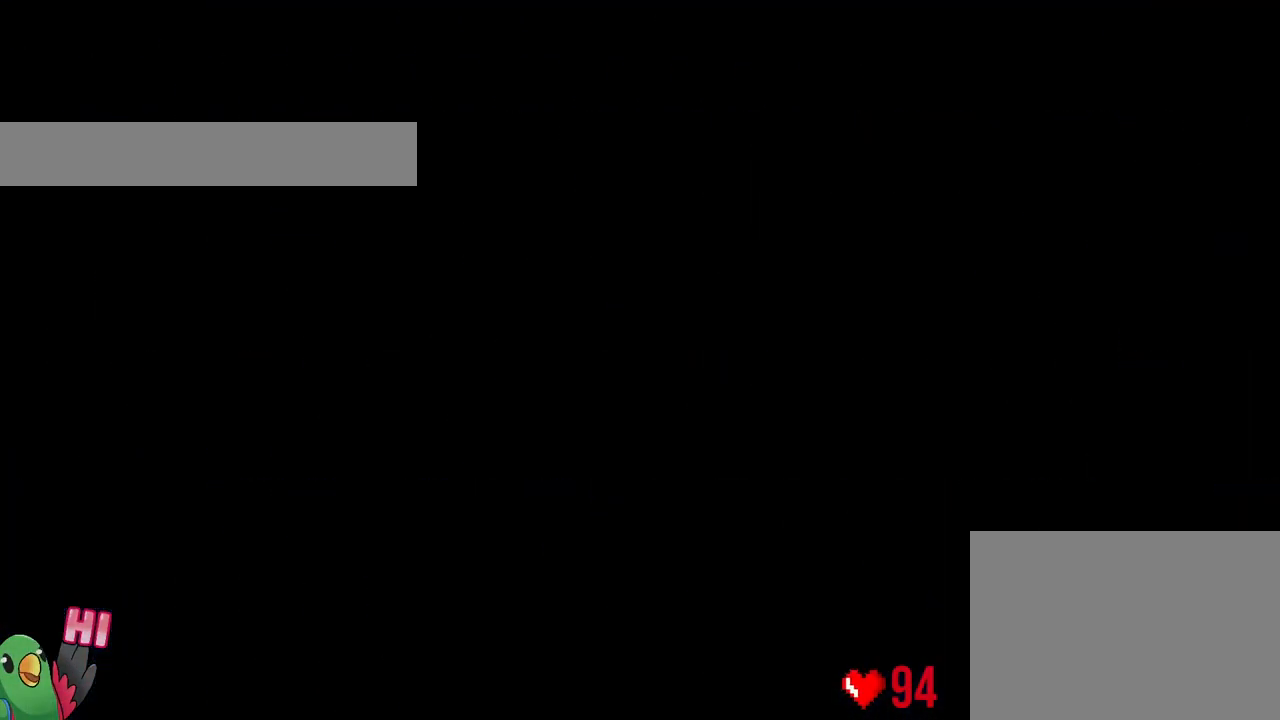
Gameplay with a controller (Nintendo layout); each line is a JSON object with the inputs held at the frame after it. "events" lists button and stick changes between this image and that frame as [ms after this image, input, new state], when the widget could be followed in between. Not read: HOME L1 L3 R1 R3.
{"buttons": [], "left_stick": "center", "right_stick": "center", "events": [[50, "B", "down"], [167, "B", "up"]]}
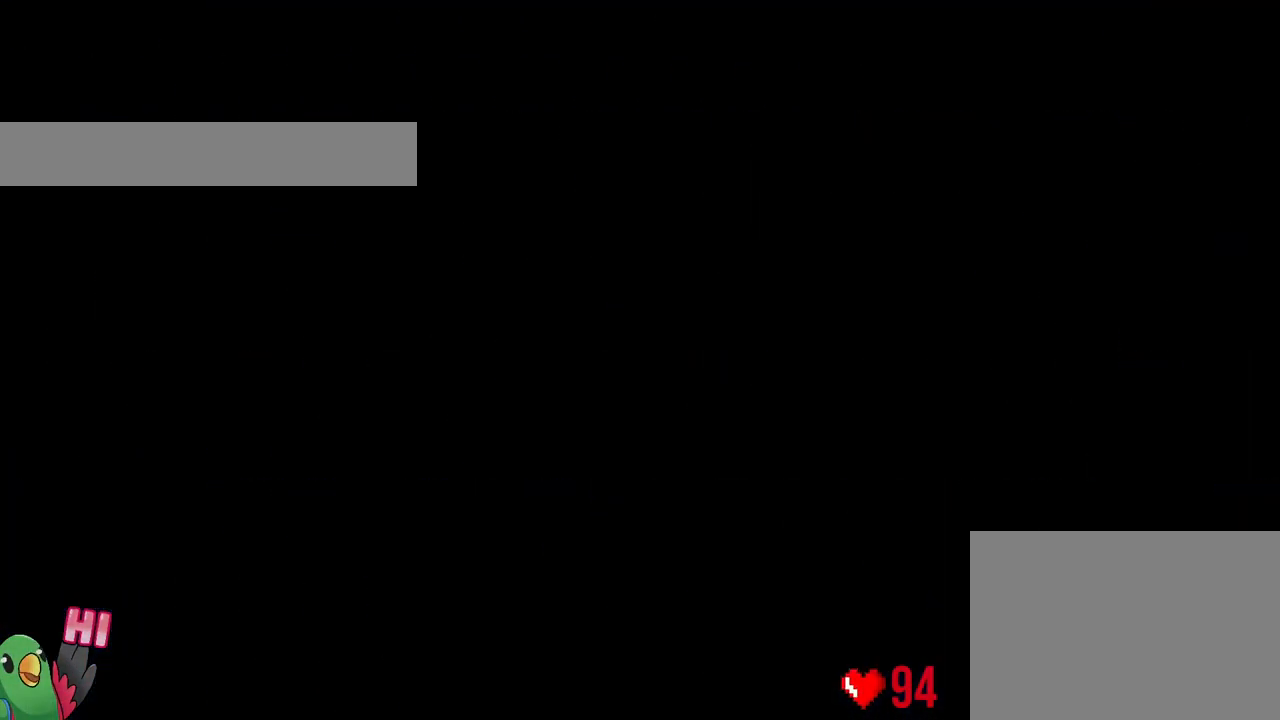
{"buttons": [], "left_stick": "center", "right_stick": "center", "events": []}
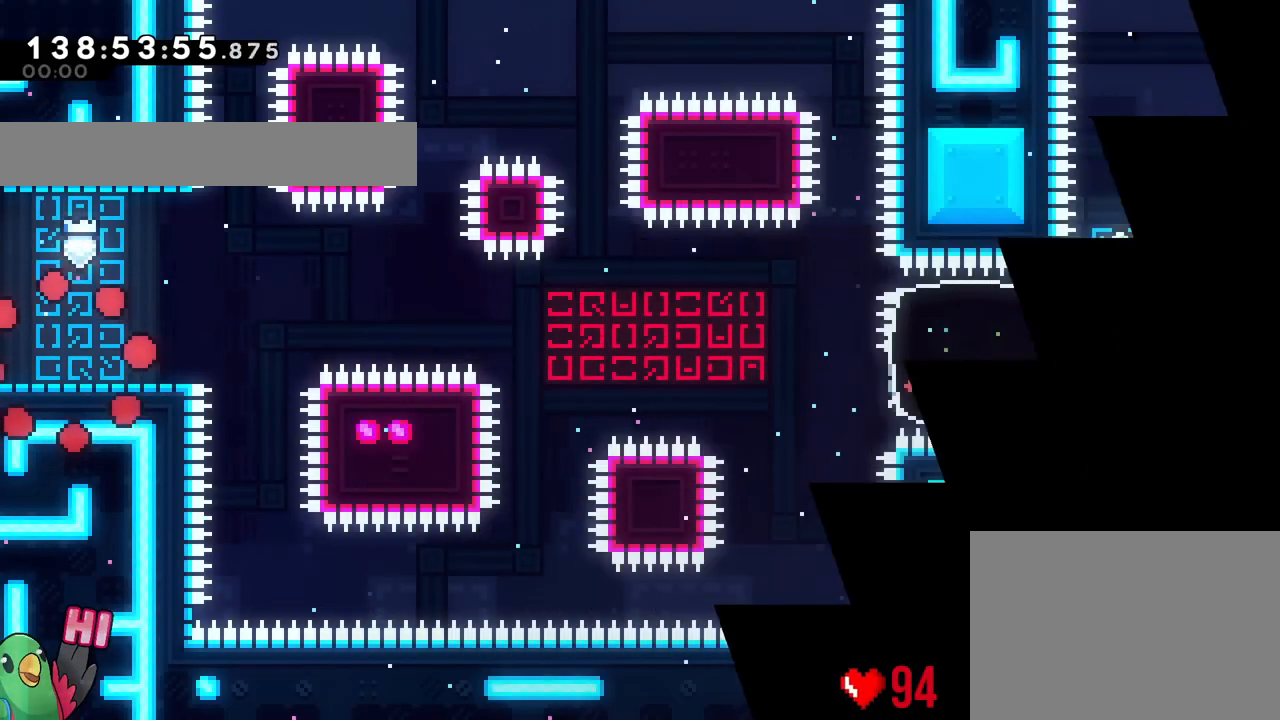
{"buttons": ["B"], "left_stick": "center", "right_stick": "center"}
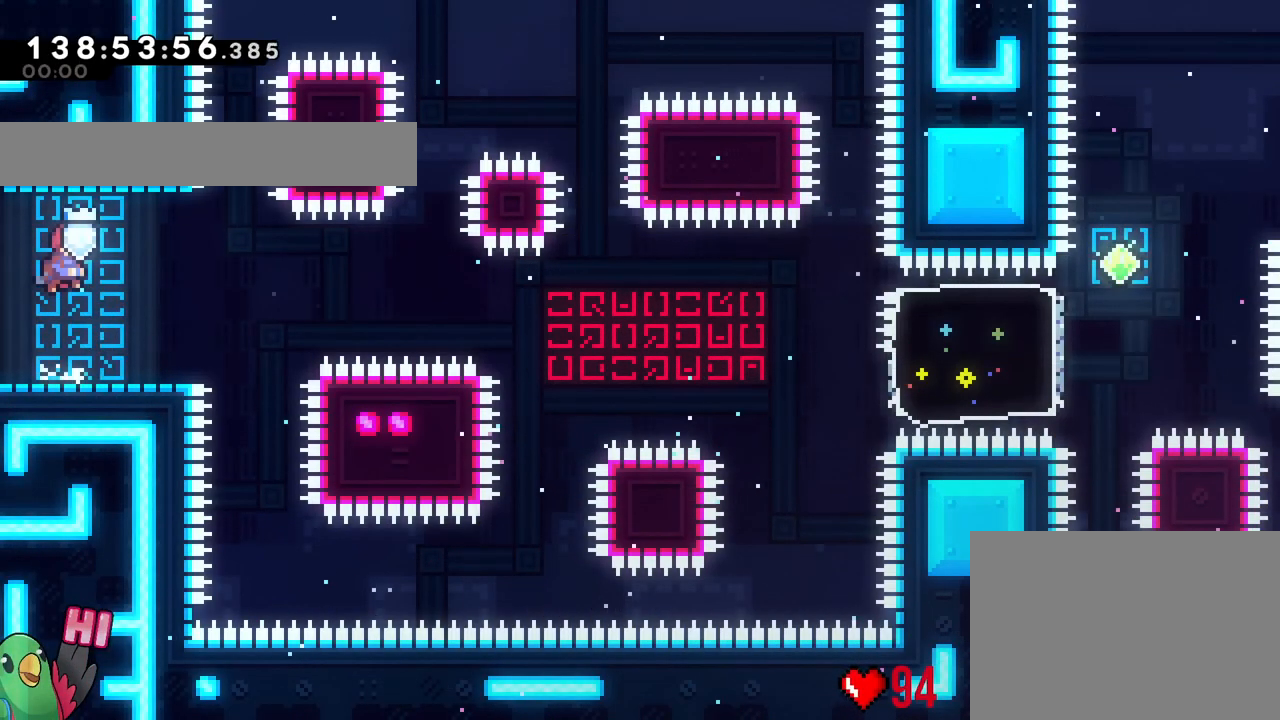
{"buttons": ["B"], "left_stick": "right", "right_stick": "center", "events": [[84, "left_stick", "down-right"], [134, "Y", "down"], [234, "B", "up"], [251, "Y", "up"], [301, "left_stick", "right"], [334, "B", "down"]]}
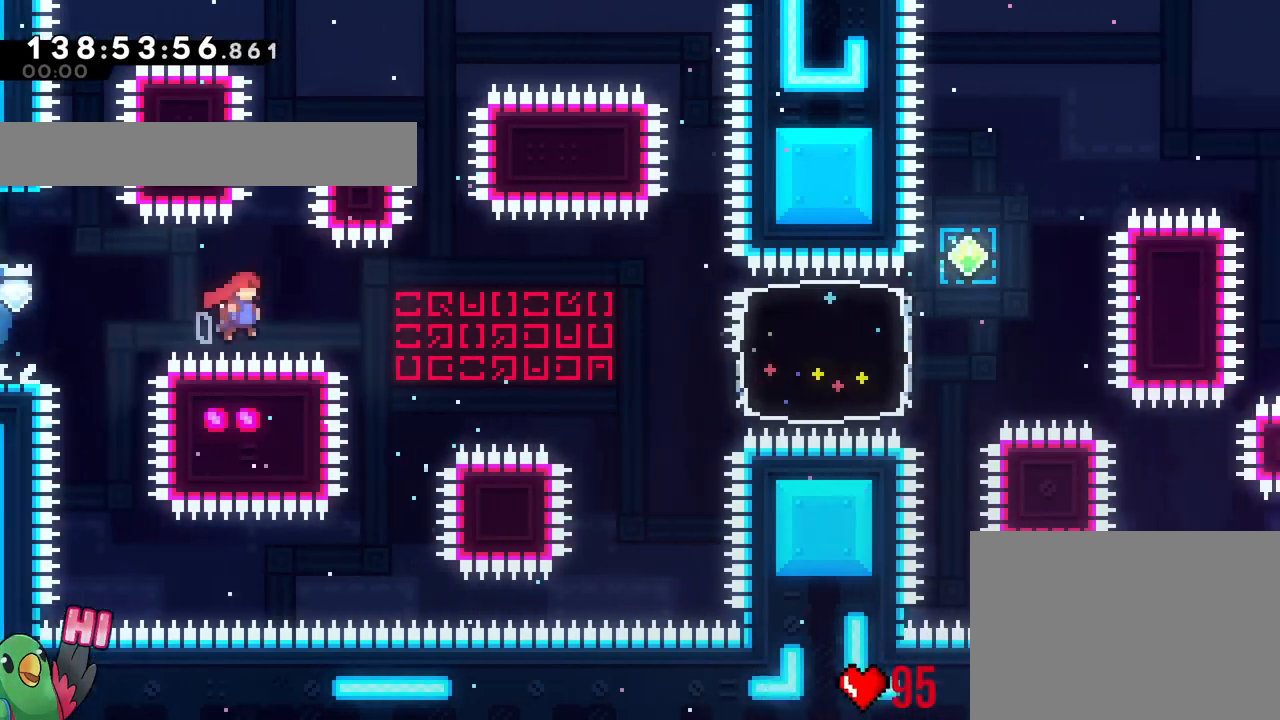
{"buttons": ["B", "Y"], "left_stick": "right", "right_stick": "center"}
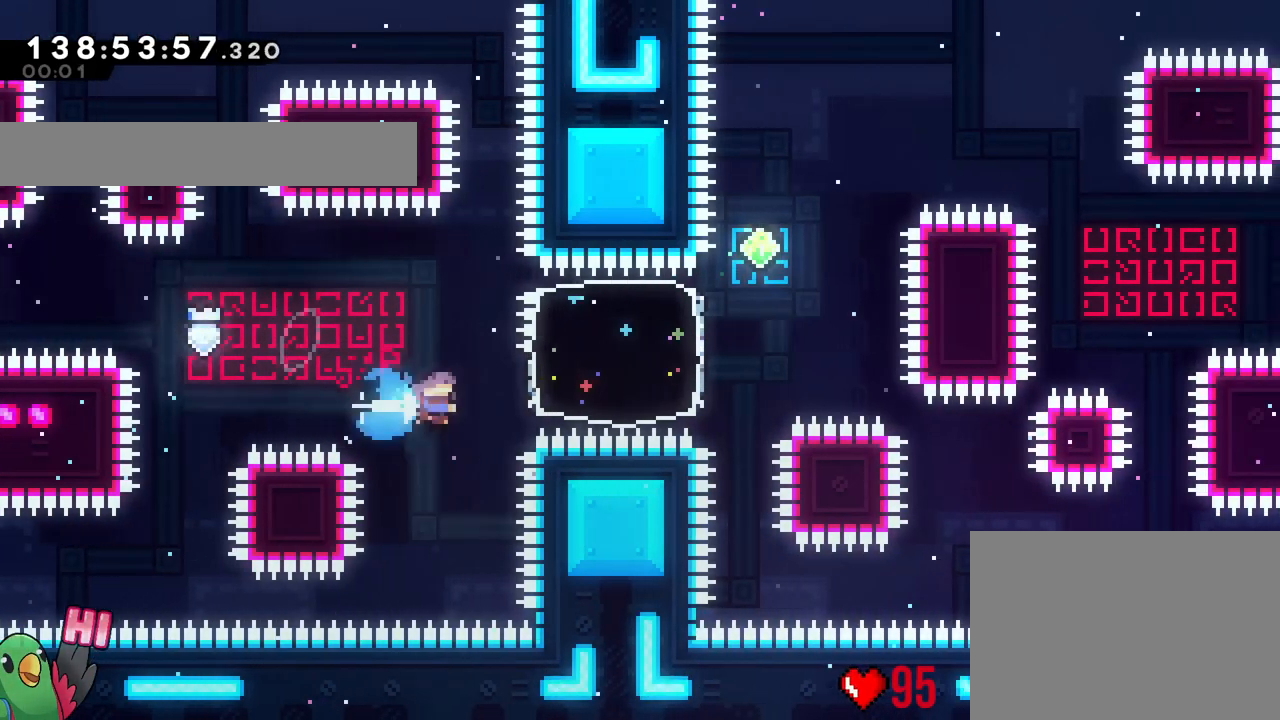
{"buttons": [], "left_stick": "up", "right_stick": "center", "events": [[117, "Y", "up"], [201, "B", "up"], [334, "left_stick", "up"], [351, "Y", "down"], [468, "Y", "up"]]}
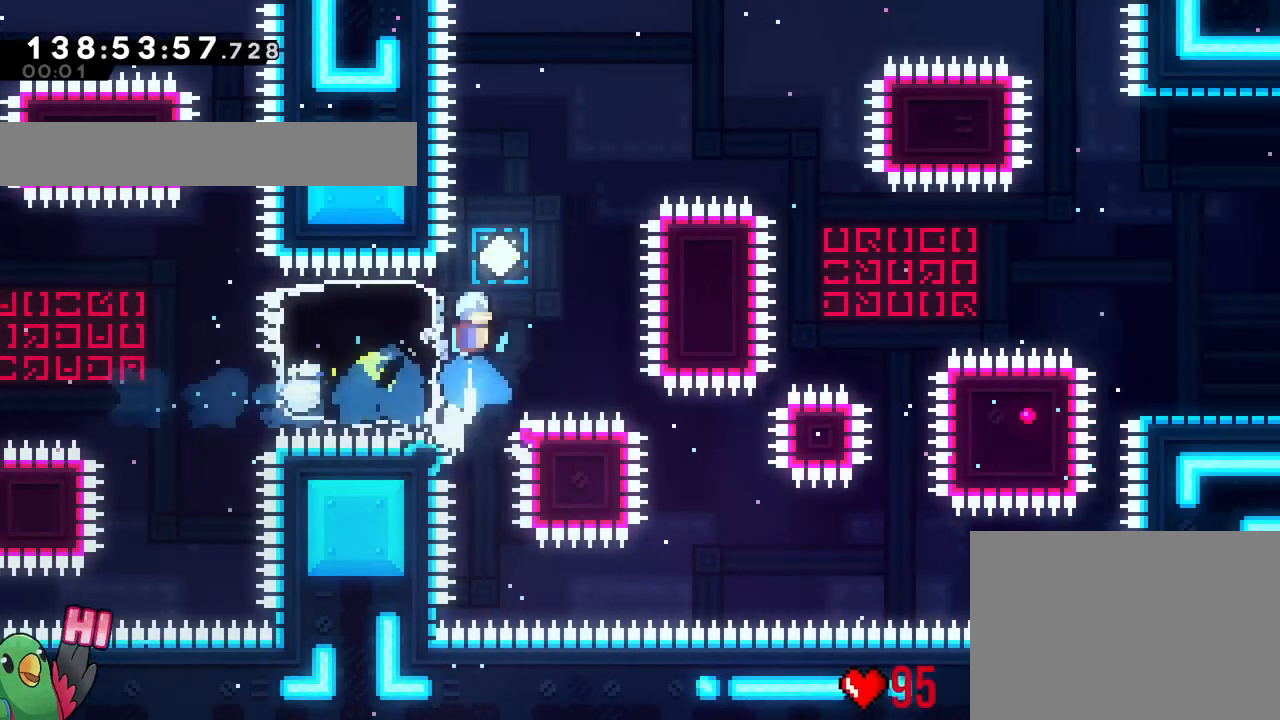
{"buttons": ["B"], "left_stick": "right", "right_stick": "center", "events": [[50, "B", "down"], [50, "left_stick", "right"]]}
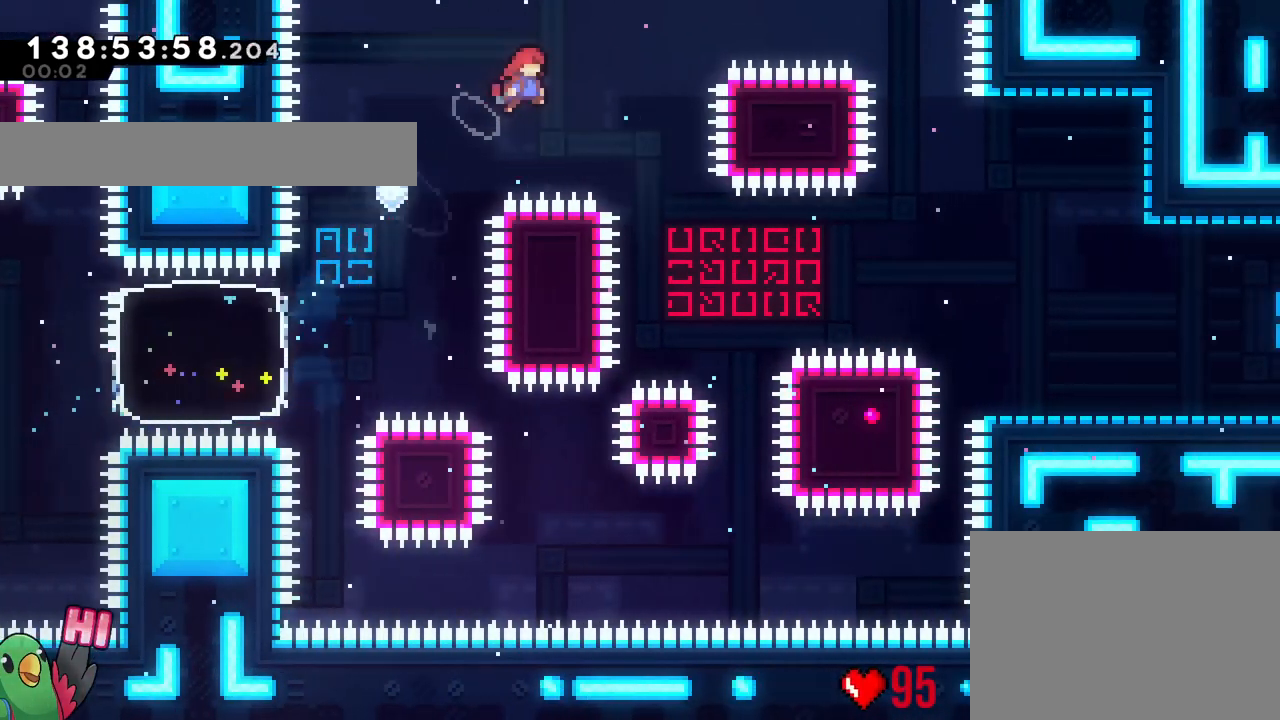
{"buttons": ["B"], "left_stick": "right", "right_stick": "center", "events": []}
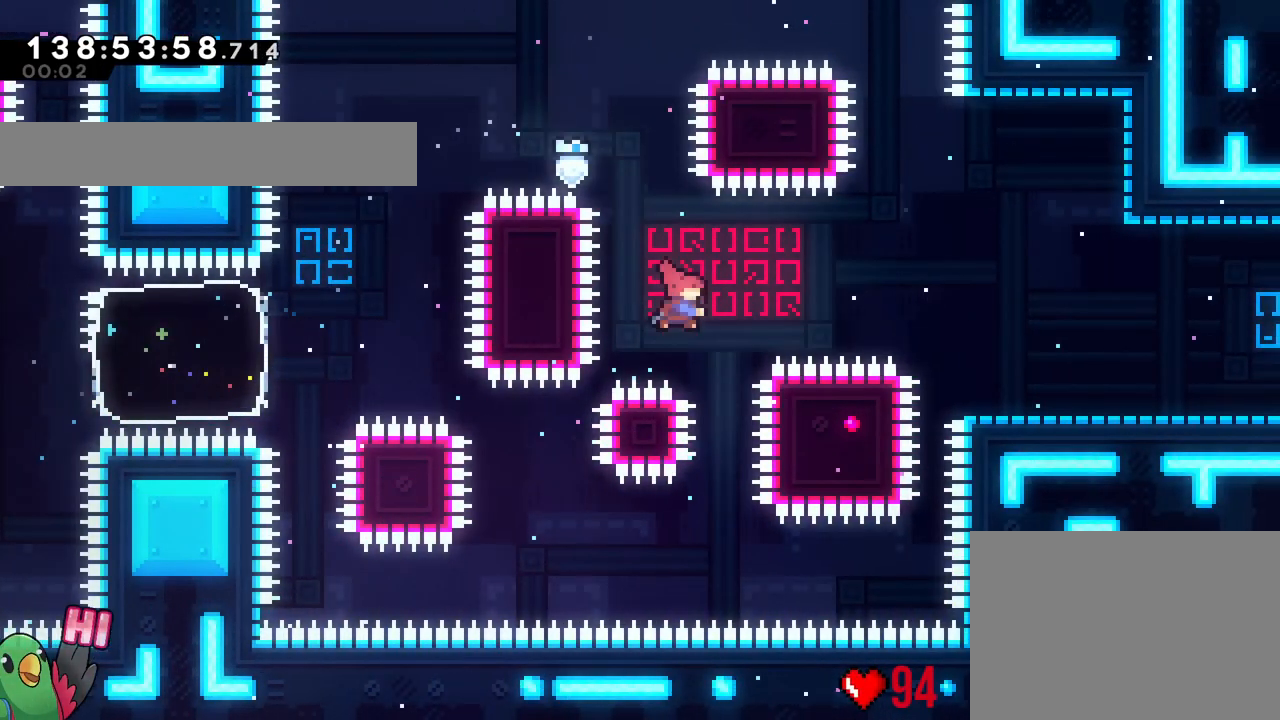
{"buttons": ["L2"], "left_stick": "right", "right_stick": "center", "events": [[17, "Y", "down"], [200, "Y", "up"], [217, "B", "up"], [350, "L2", "down"]]}
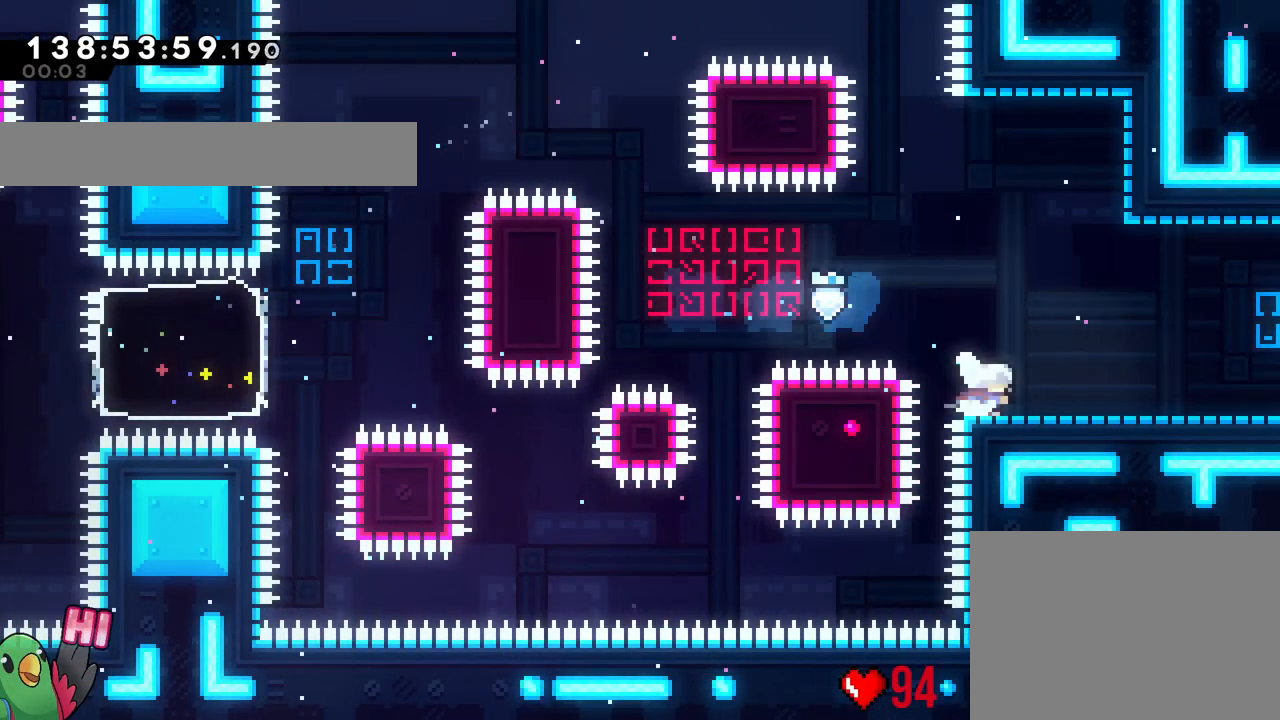
{"buttons": [], "left_stick": "right", "right_stick": "center", "events": [[34, "Y", "down"], [84, "B", "down"], [117, "Y", "up"], [167, "B", "up"], [367, "L2", "up"]]}
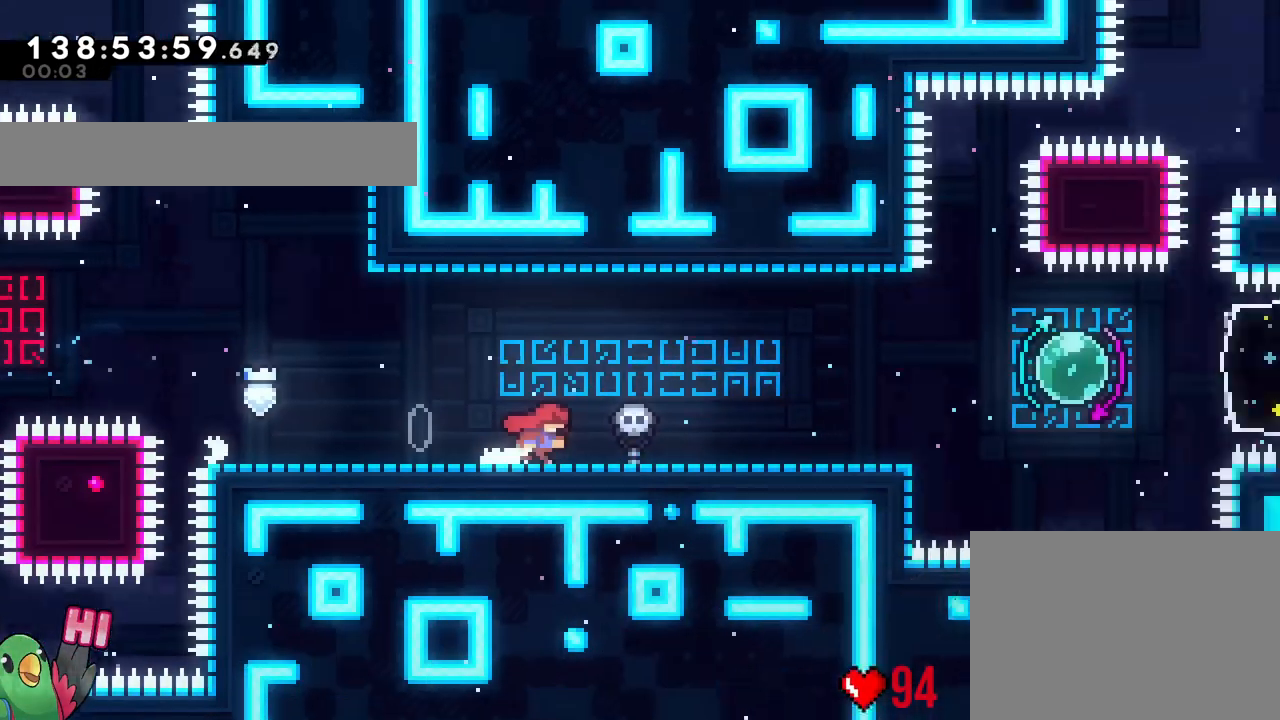
{"buttons": ["Y"], "left_stick": "right", "right_stick": "center", "events": [[100, "L2", "down"], [234, "L2", "up"], [317, "L2", "down"], [417, "L2", "up"], [500, "Y", "down"]]}
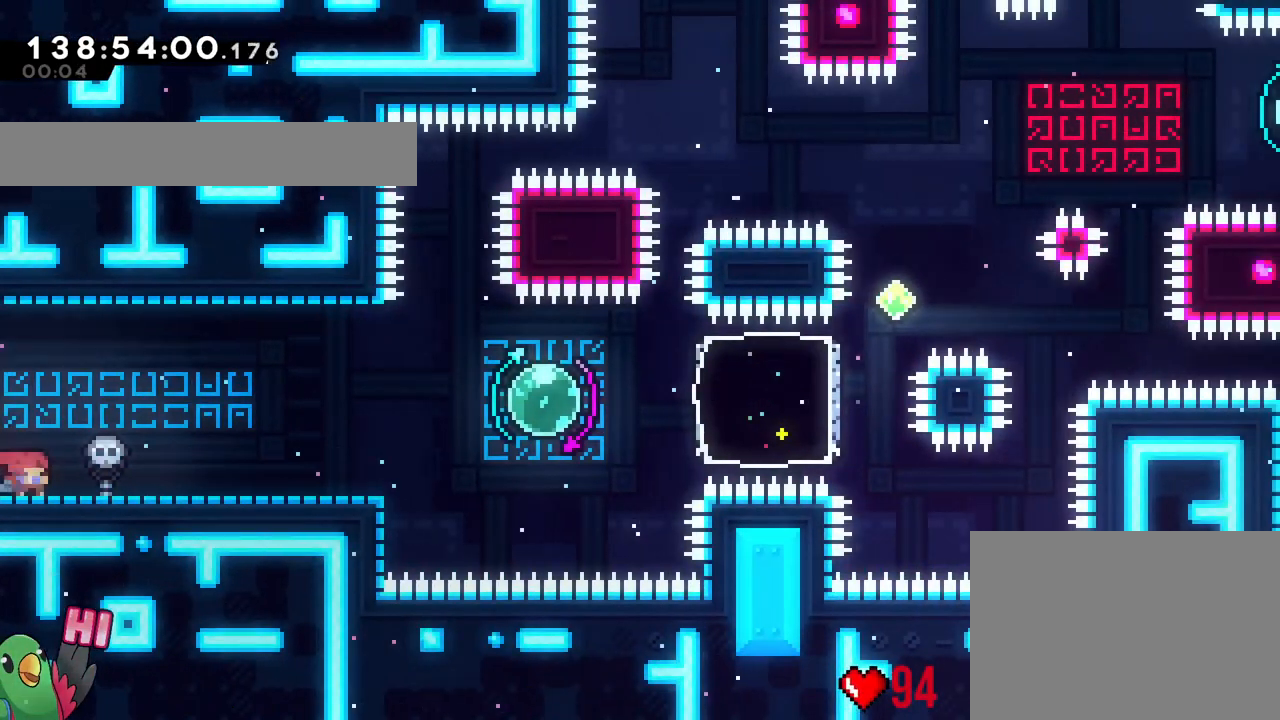
{"buttons": ["B", "X"], "left_stick": "right", "right_stick": "center", "events": [[167, "Y", "up"], [217, "B", "down"], [484, "X", "down"]]}
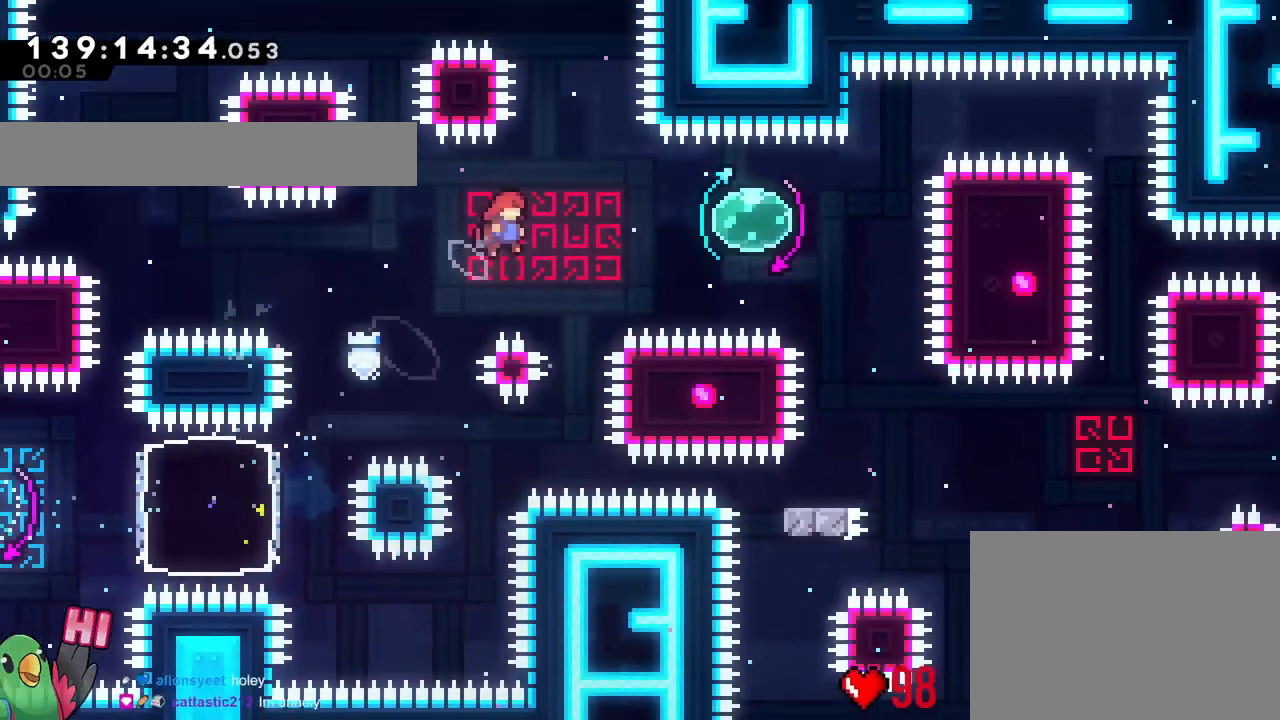
{"buttons": [], "left_stick": "up-left", "right_stick": "center", "events": [[33, "X", "up"], [67, "Y", "down"], [183, "B", "up"], [183, "Y", "up"], [300, "L2", "down"], [317, "L2", "up"], [350, "left_stick", "up-left"], [367, "Y", "down"], [467, "Y", "up"]]}
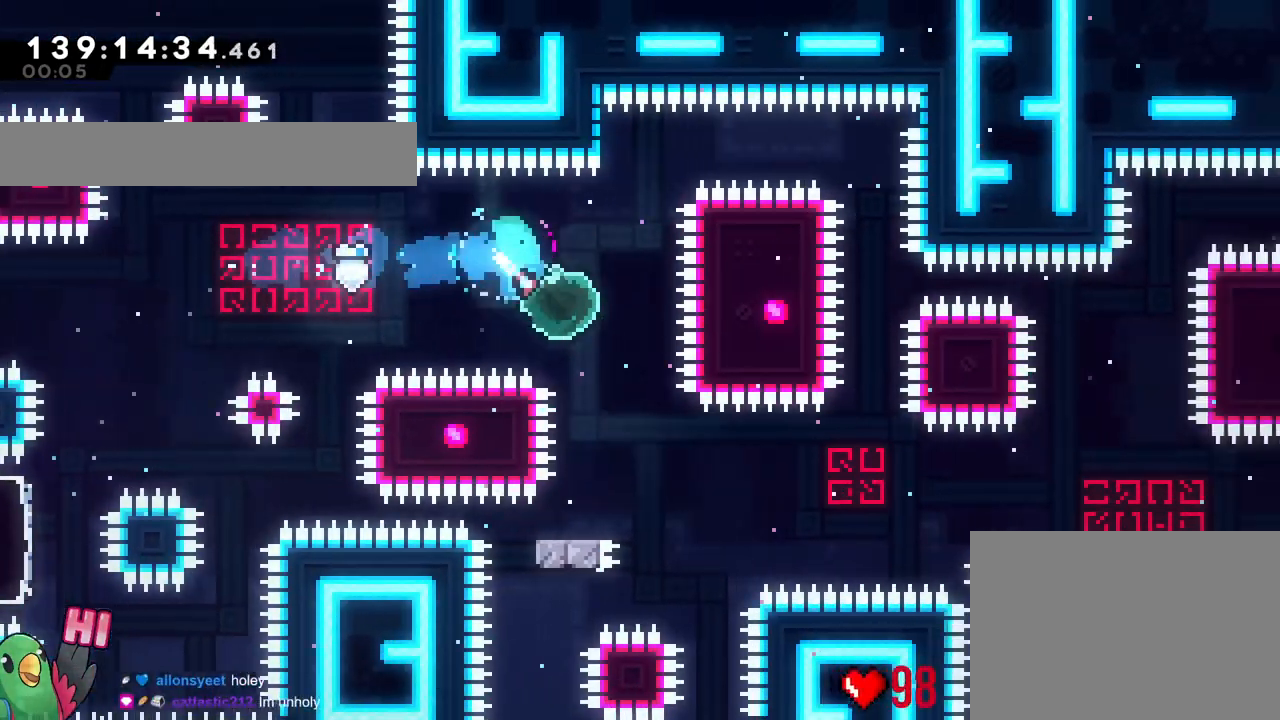
{"buttons": ["B"], "left_stick": "right", "right_stick": "center"}
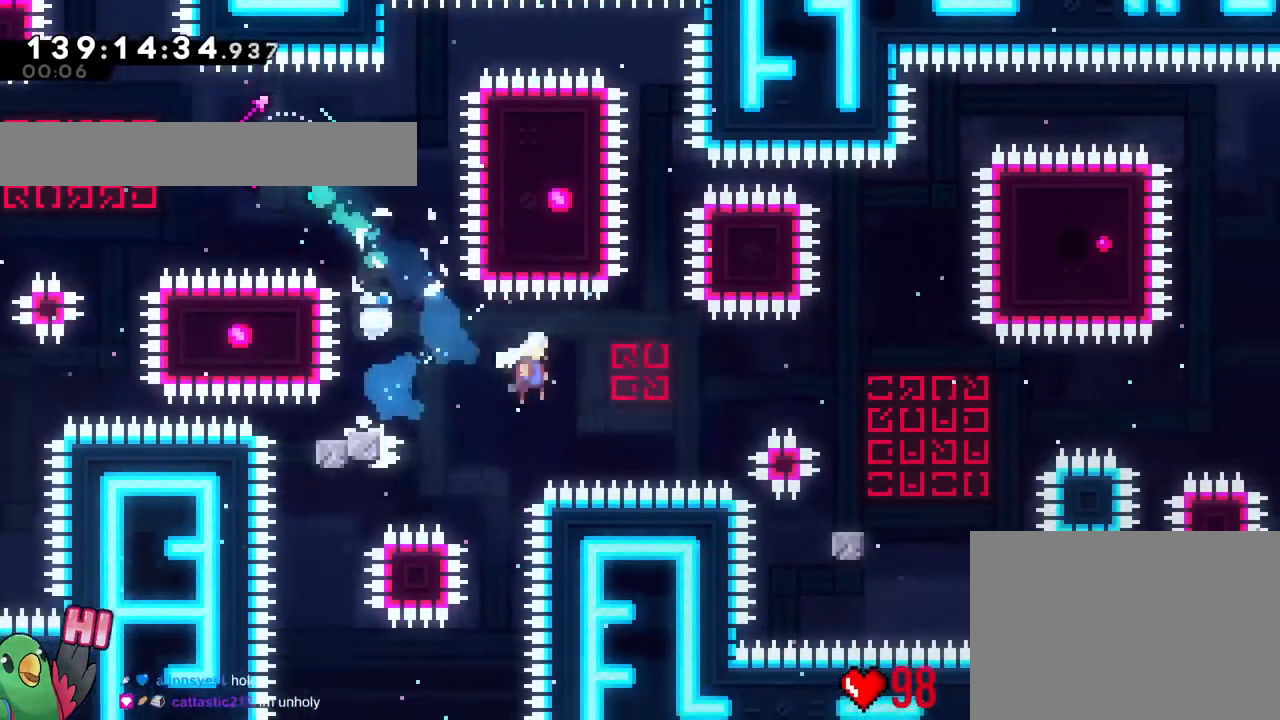
{"buttons": [], "left_stick": "left", "right_stick": "center", "events": [[334, "B", "up"], [401, "left_stick", "center"], [484, "left_stick", "left"]]}
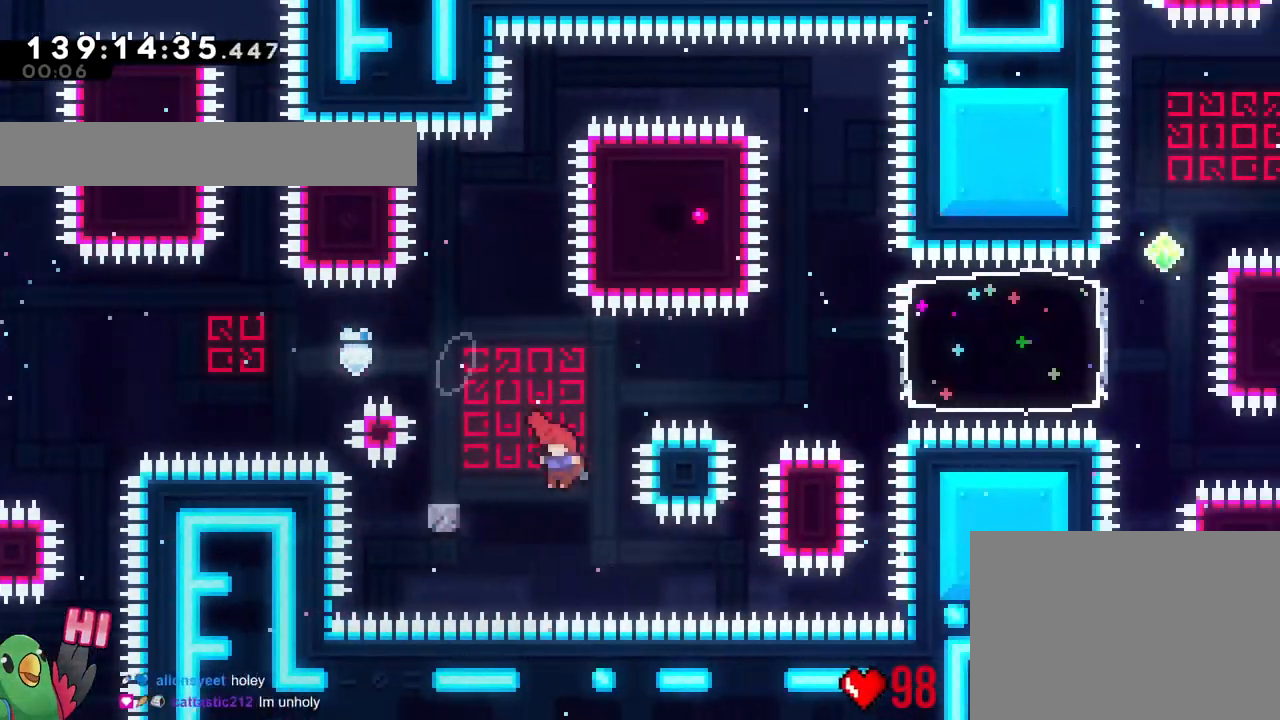
{"buttons": ["B"], "left_stick": "right", "right_stick": "center", "events": [[16, "Y", "down"], [150, "Y", "up"], [183, "left_stick", "right"], [217, "B", "down"]]}
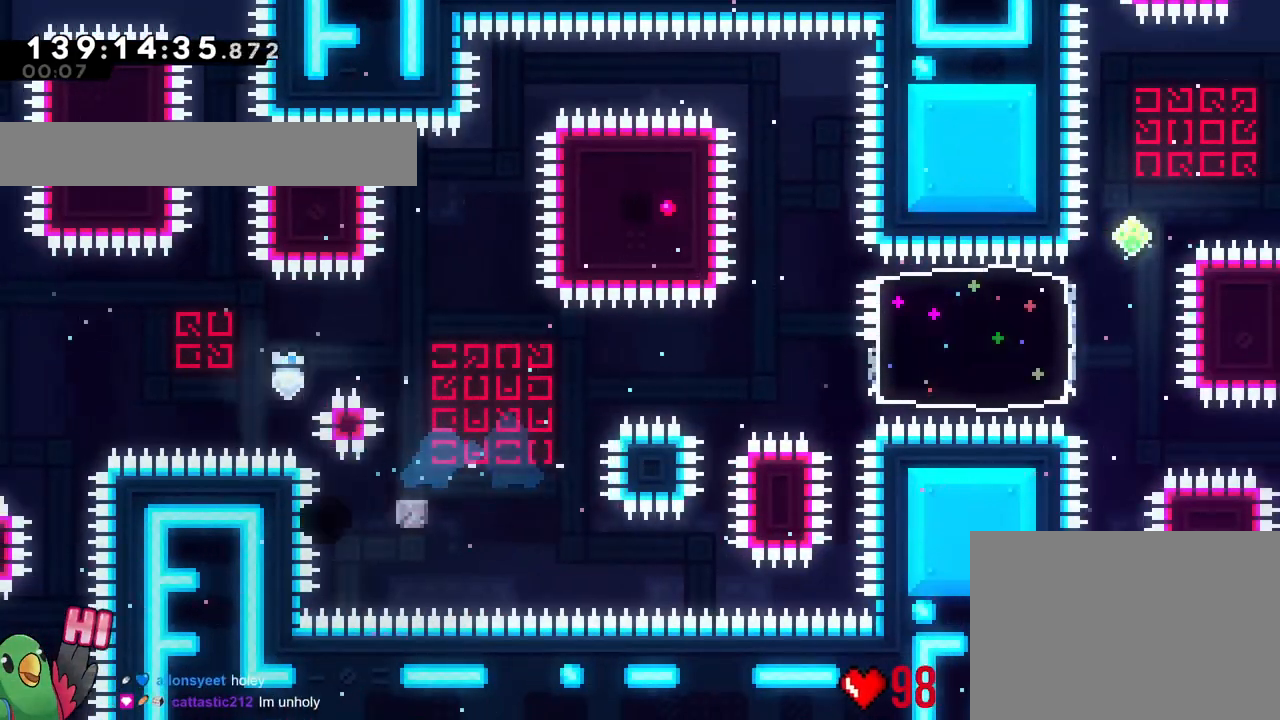
{"buttons": [], "left_stick": "center", "right_stick": "center", "events": [[50, "B", "up"], [150, "B", "down"], [150, "left_stick", "center"], [267, "B", "up"], [334, "B", "down"], [434, "B", "up"]]}
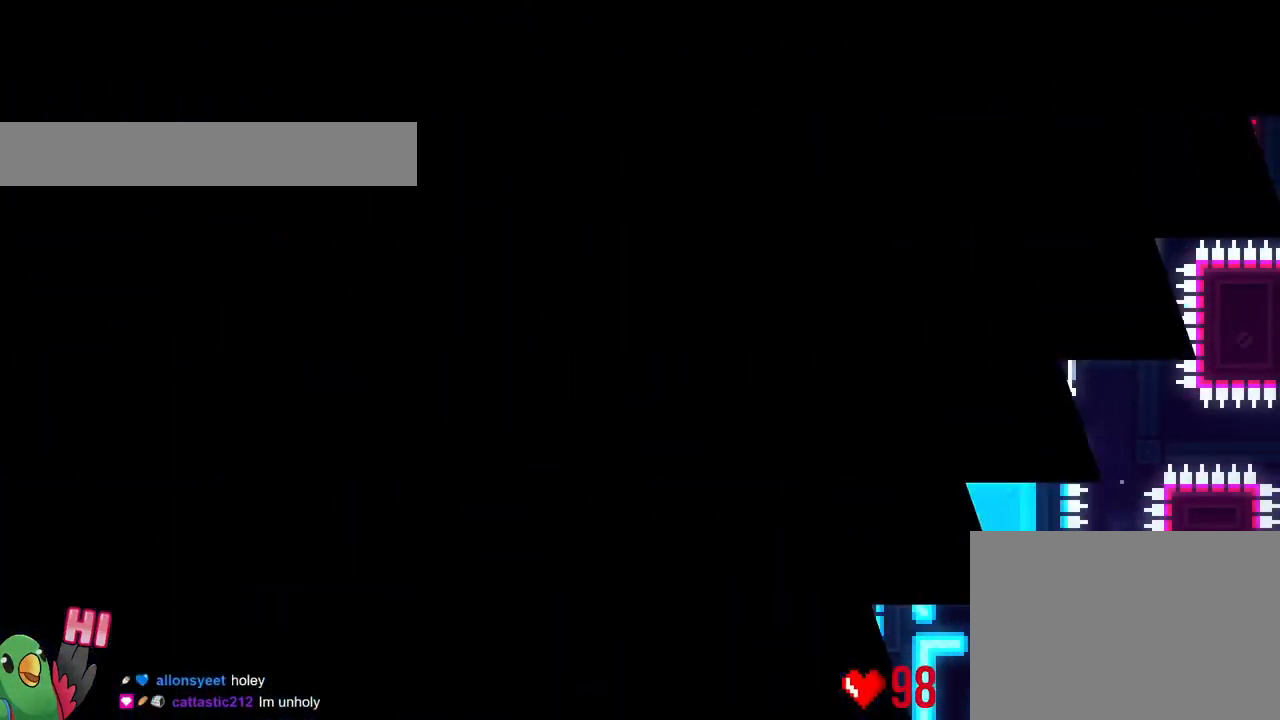
{"buttons": [], "left_stick": "center", "right_stick": "center", "events": [[16, "B", "down"], [100, "B", "up"], [183, "B", "down"], [267, "B", "up"], [333, "B", "down"], [450, "B", "up"]]}
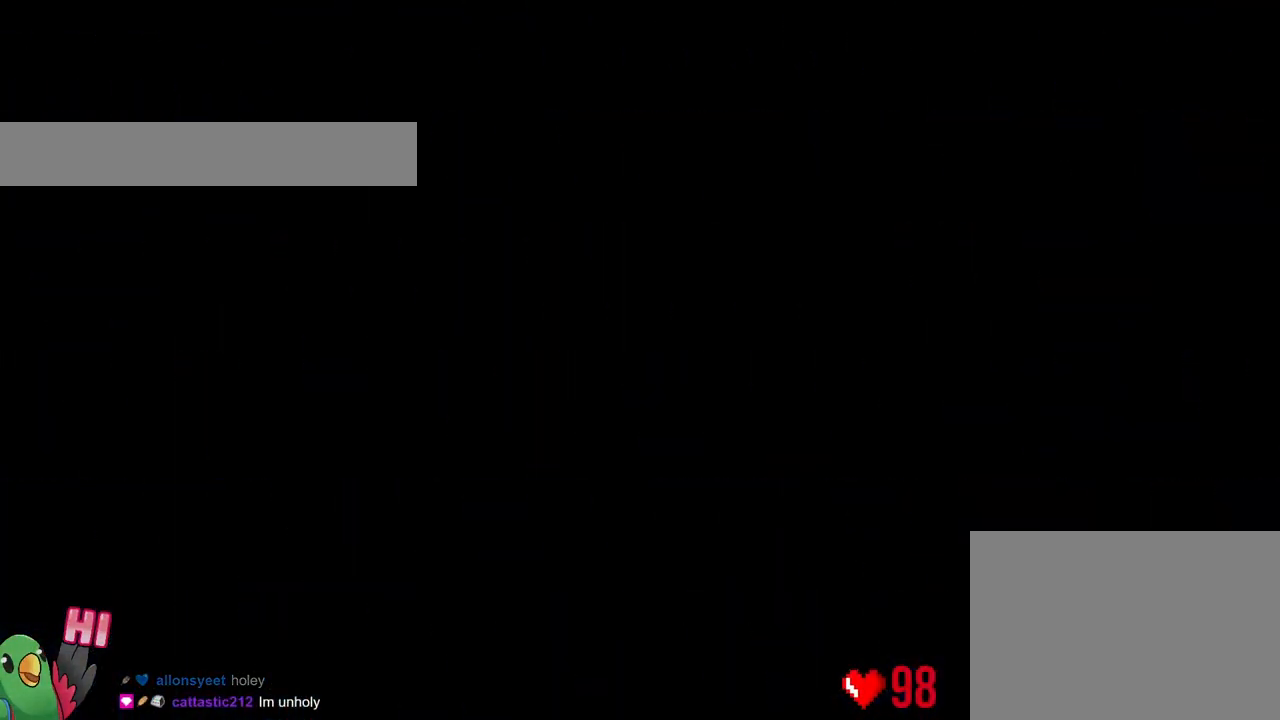
{"buttons": [], "left_stick": "center", "right_stick": "center", "events": []}
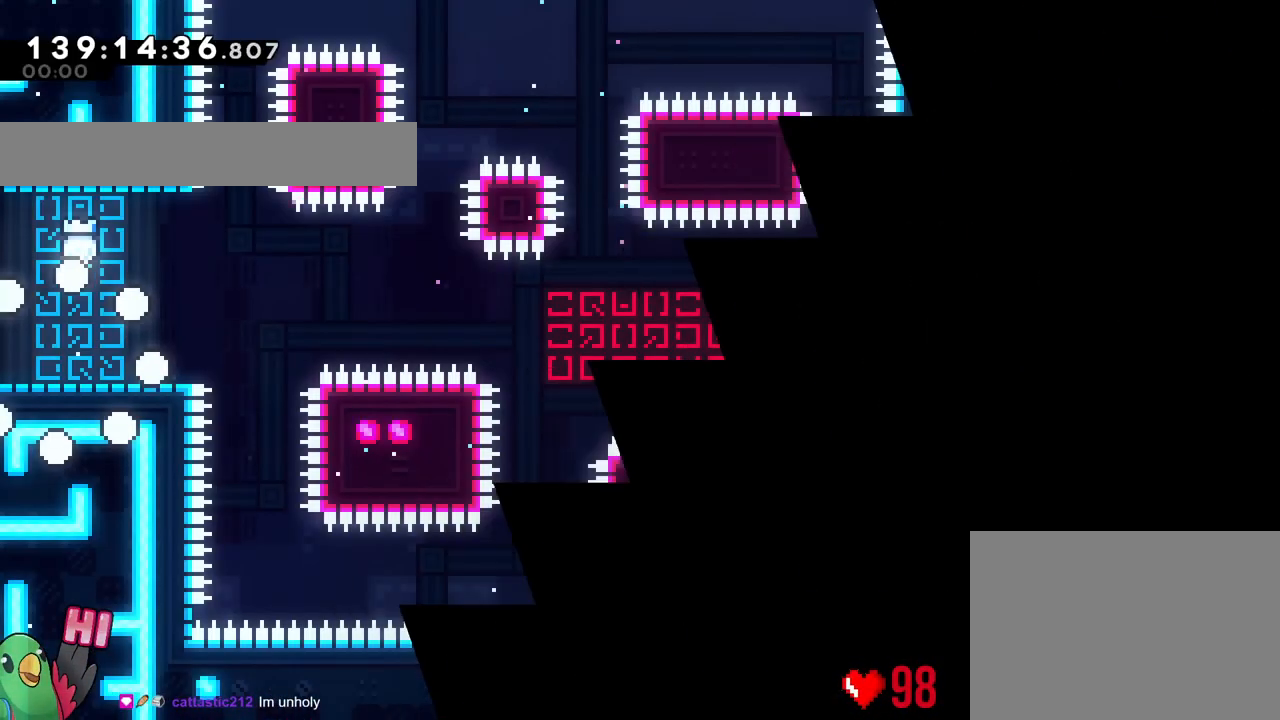
{"buttons": ["B"], "left_stick": "center", "right_stick": "center", "events": [[217, "B", "down"]]}
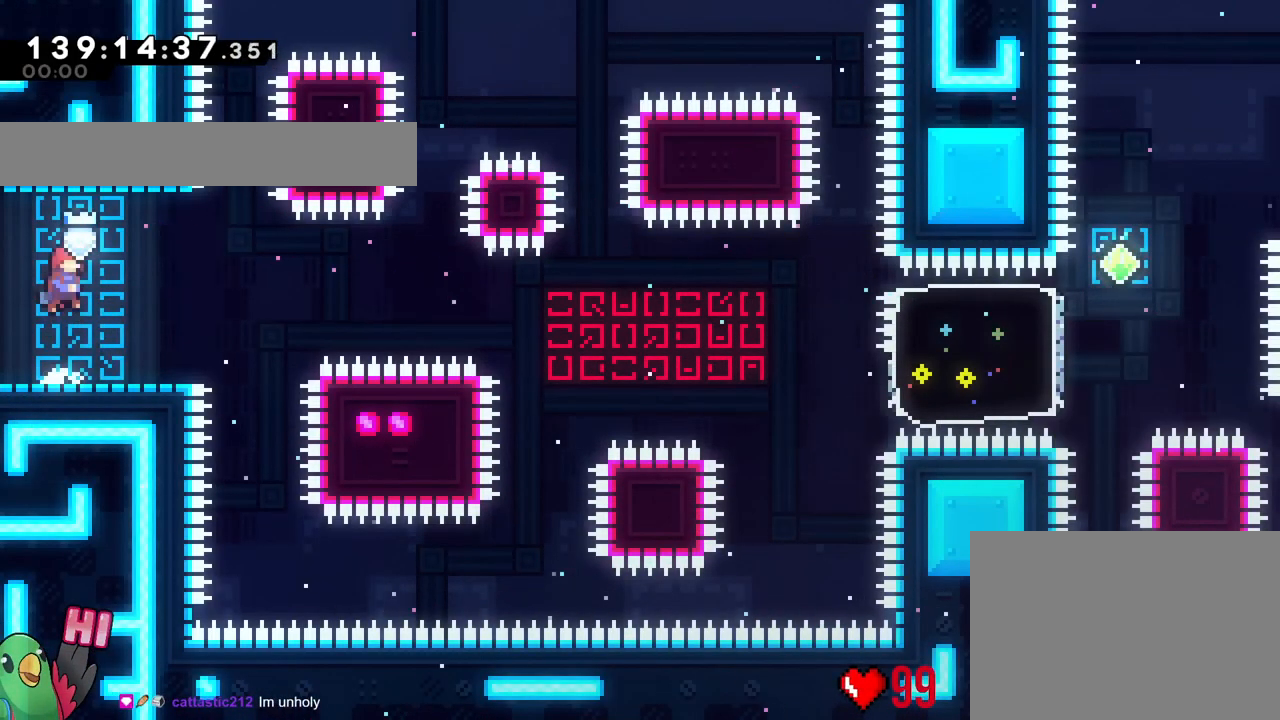
{"buttons": ["B"], "left_stick": "right", "right_stick": "center", "events": [[67, "left_stick", "down"], [84, "B", "up"], [150, "B", "down"], [150, "Y", "down"], [184, "left_stick", "down-right"], [234, "B", "up"], [234, "Y", "up"], [301, "left_stick", "right"], [351, "B", "down"]]}
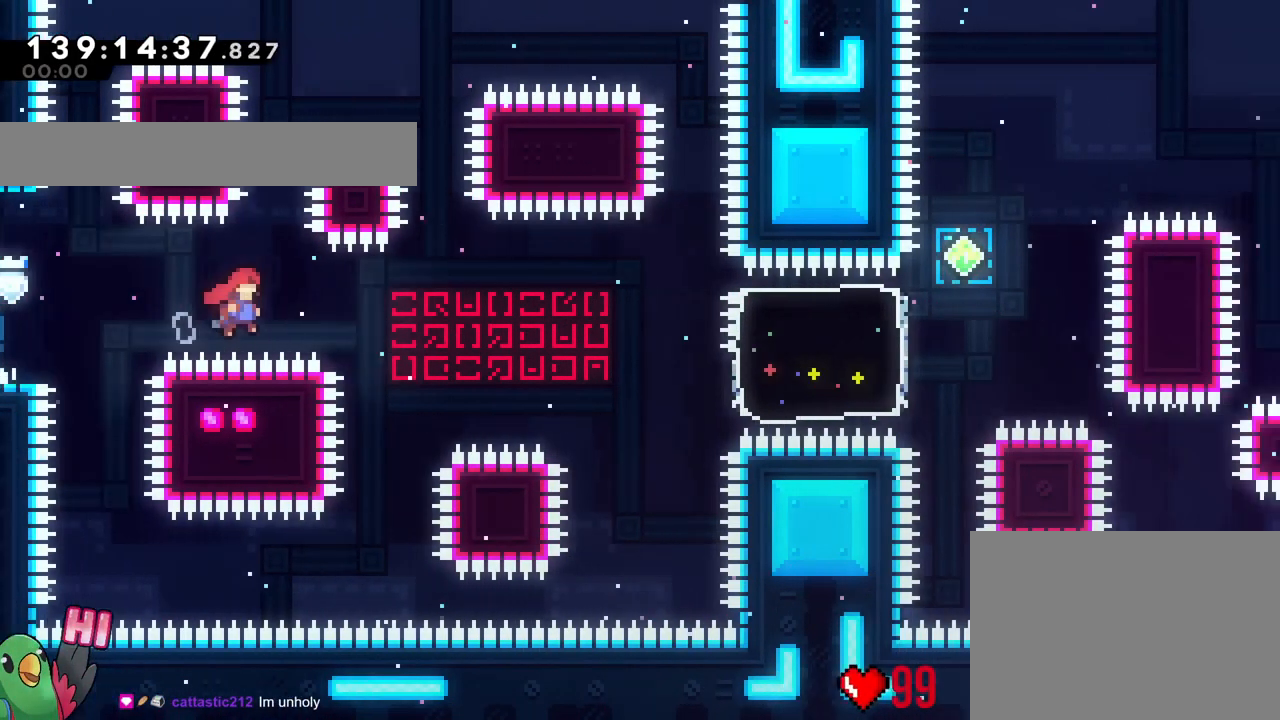
{"buttons": ["B", "Y"], "left_stick": "right", "right_stick": "center", "events": [[417, "Y", "down"]]}
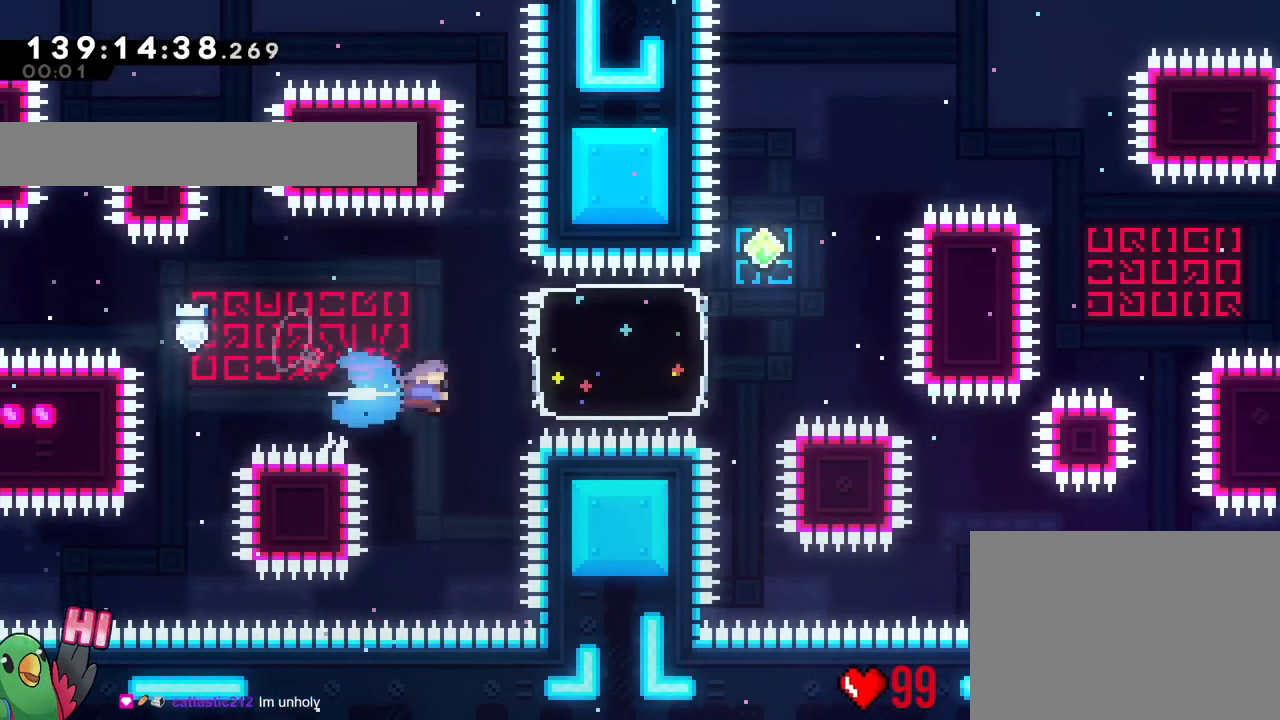
{"buttons": [], "left_stick": "up", "right_stick": "center", "events": [[50, "Y", "up"], [267, "B", "up"], [301, "left_stick", "up"], [351, "Y", "down"], [484, "Y", "up"]]}
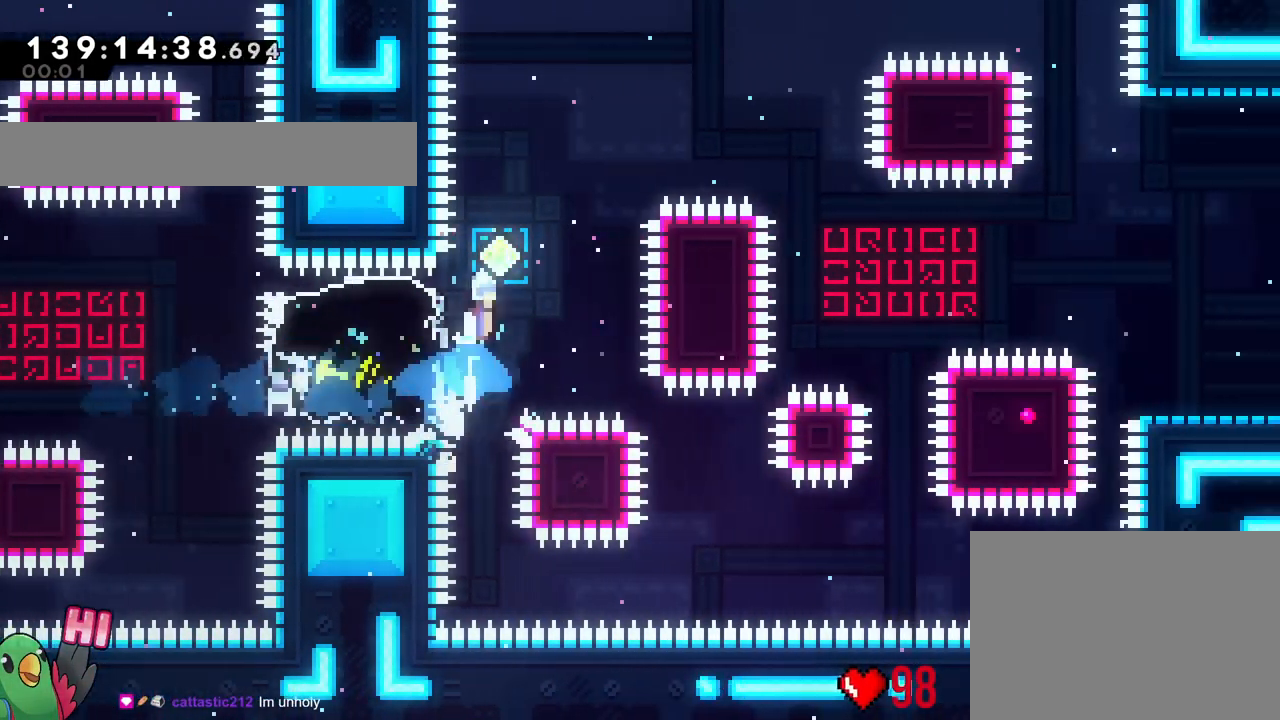
{"buttons": ["B"], "left_stick": "right", "right_stick": "center", "events": [[33, "B", "down"], [33, "left_stick", "right"]]}
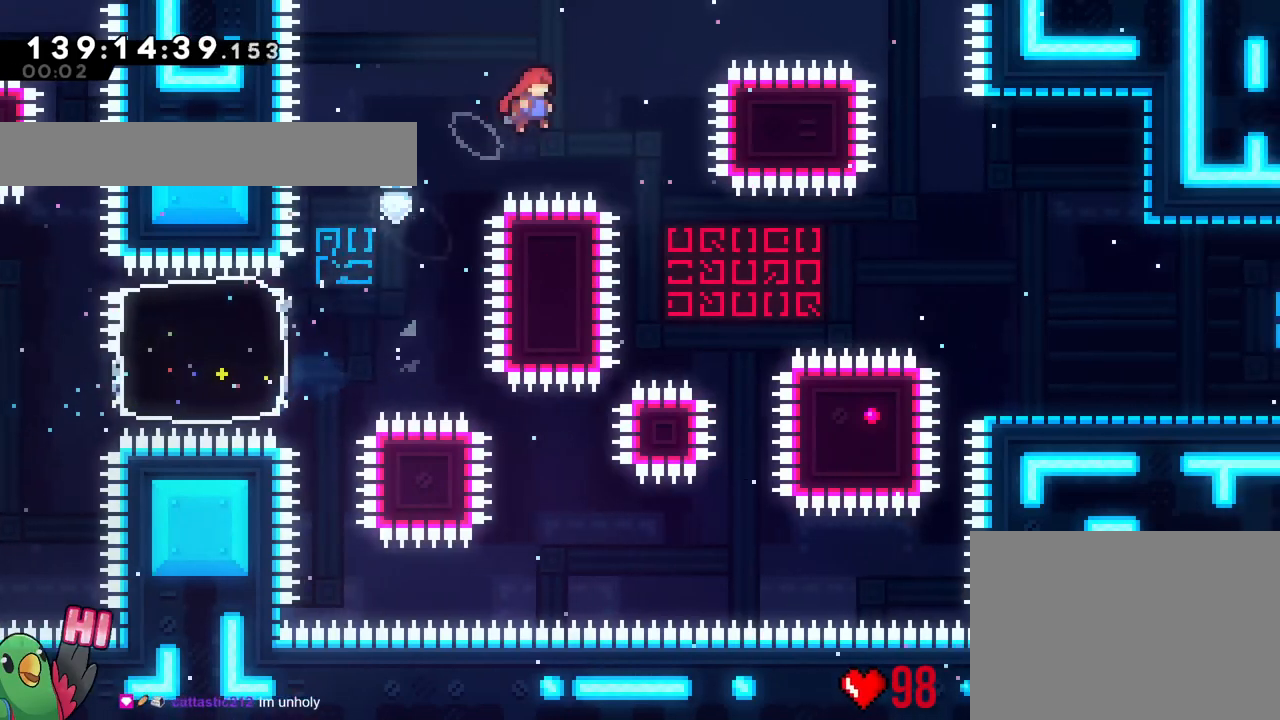
{"buttons": ["B", "Y"], "left_stick": "right", "right_stick": "center", "events": [[434, "Y", "down"]]}
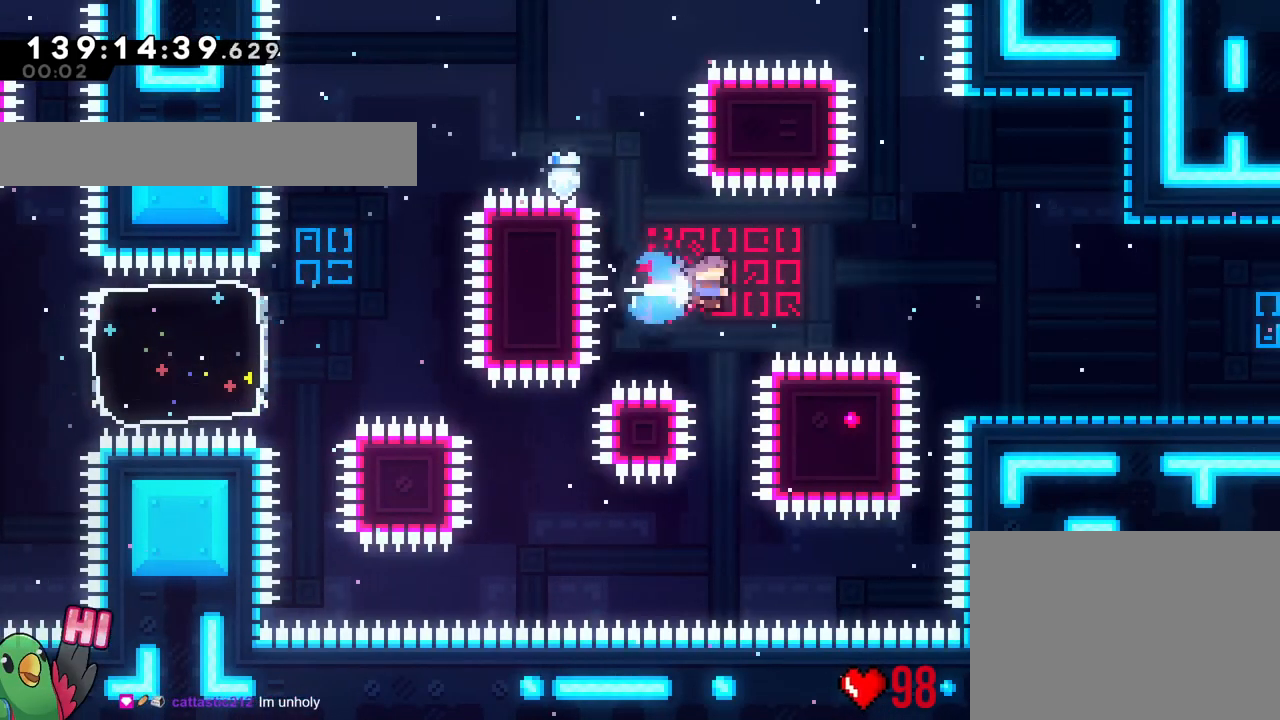
{"buttons": ["Y", "L2"], "left_stick": "right", "right_stick": "center", "events": [[100, "Y", "up"], [150, "B", "up"], [267, "L2", "down"], [450, "Y", "down"]]}
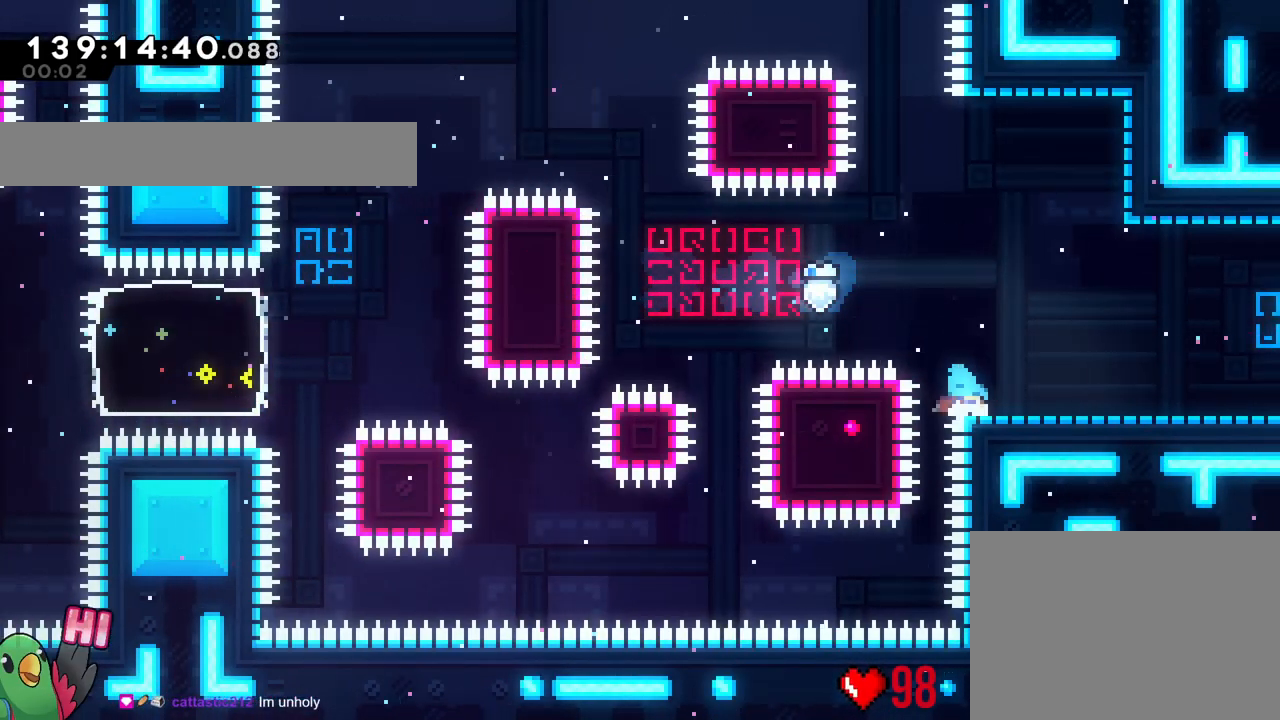
{"buttons": [], "left_stick": "right", "right_stick": "center", "events": [[34, "B", "down"], [84, "Y", "up"], [100, "B", "up"], [317, "L2", "up"]]}
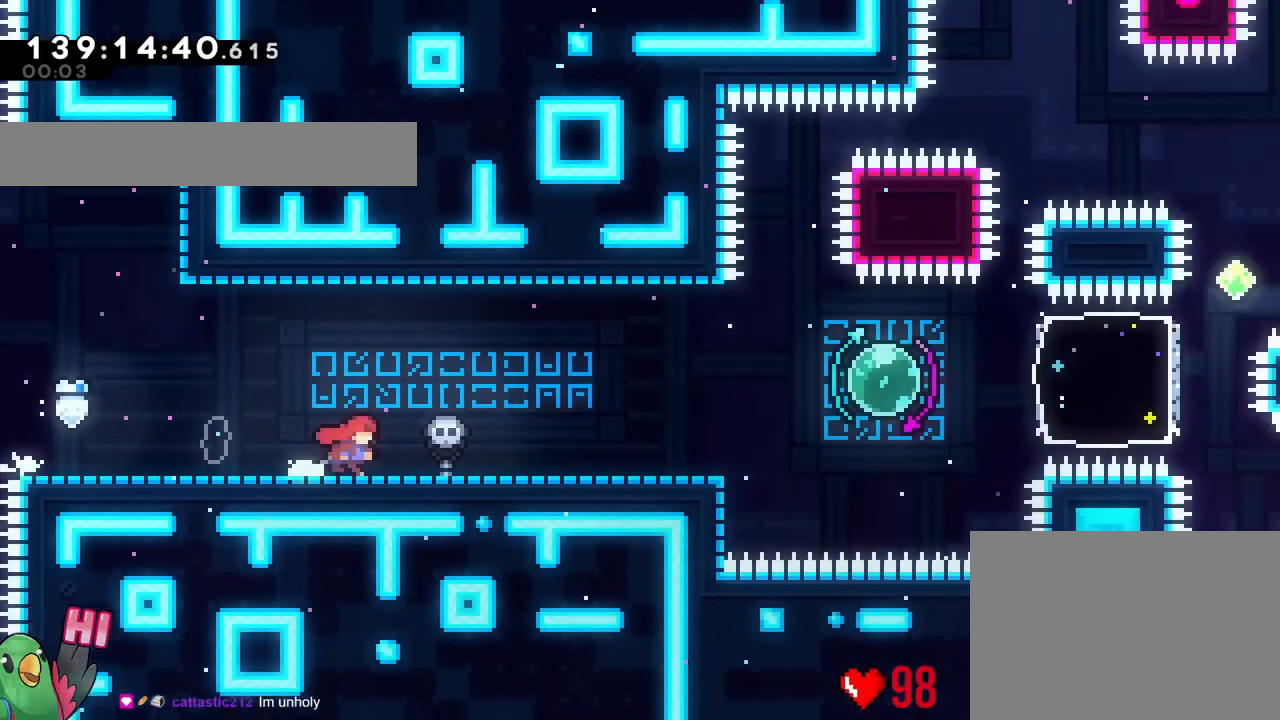
{"buttons": ["Y"], "left_stick": "right", "right_stick": "center", "events": [[450, "Y", "down"]]}
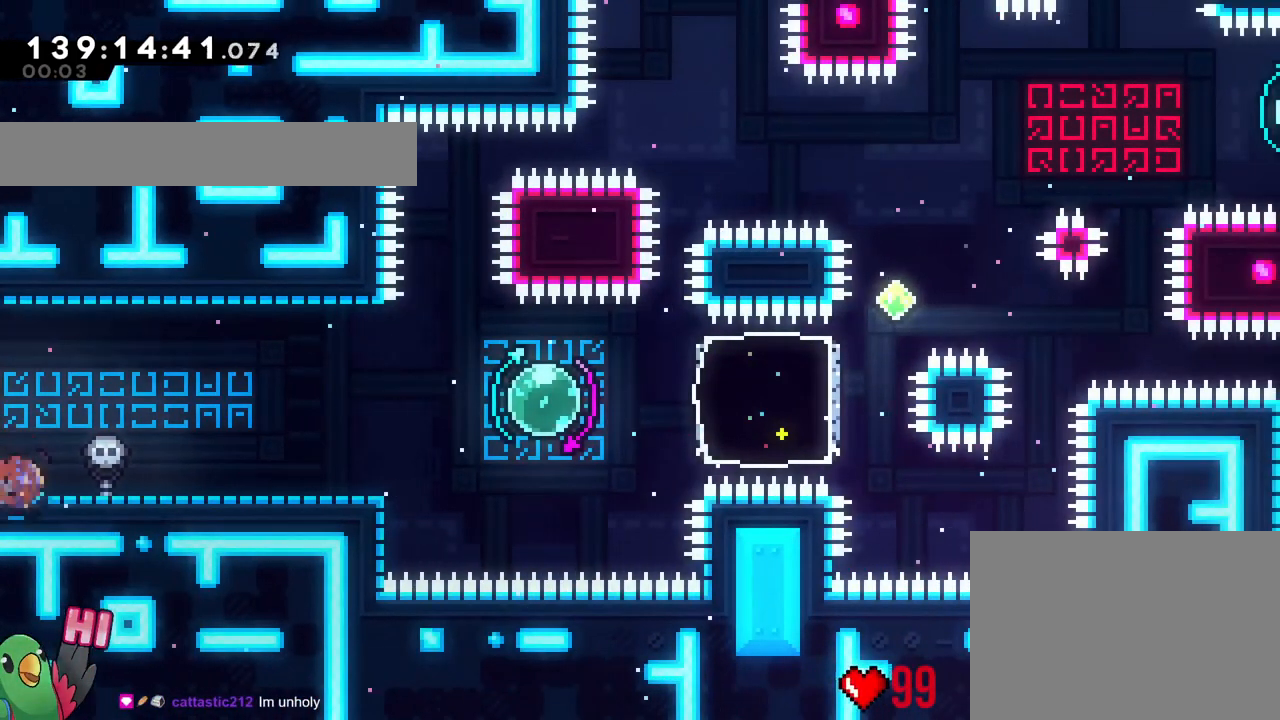
{"buttons": [], "left_stick": "left", "right_stick": "center", "events": [[100, "Y", "up"], [150, "B", "down"], [384, "B", "up"], [467, "left_stick", "left"]]}